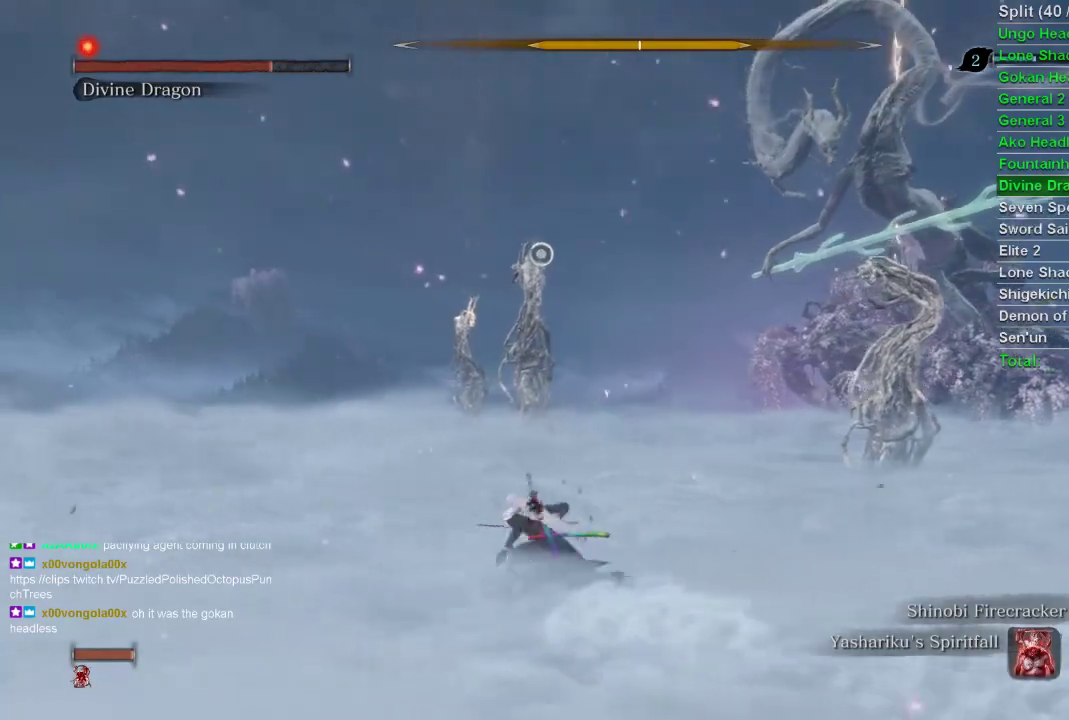
Gameplay with a controller (PlayStation layout); each line is a JSON object with the inputs held at the frame after it. "events" lists button and stick changes between this image and that frame as [ms after this image, input, new state], when the widget could be followed in between.
{"buttons": ["CIRCLE"], "left_stick": "up-left", "right_stick": "right", "events": []}
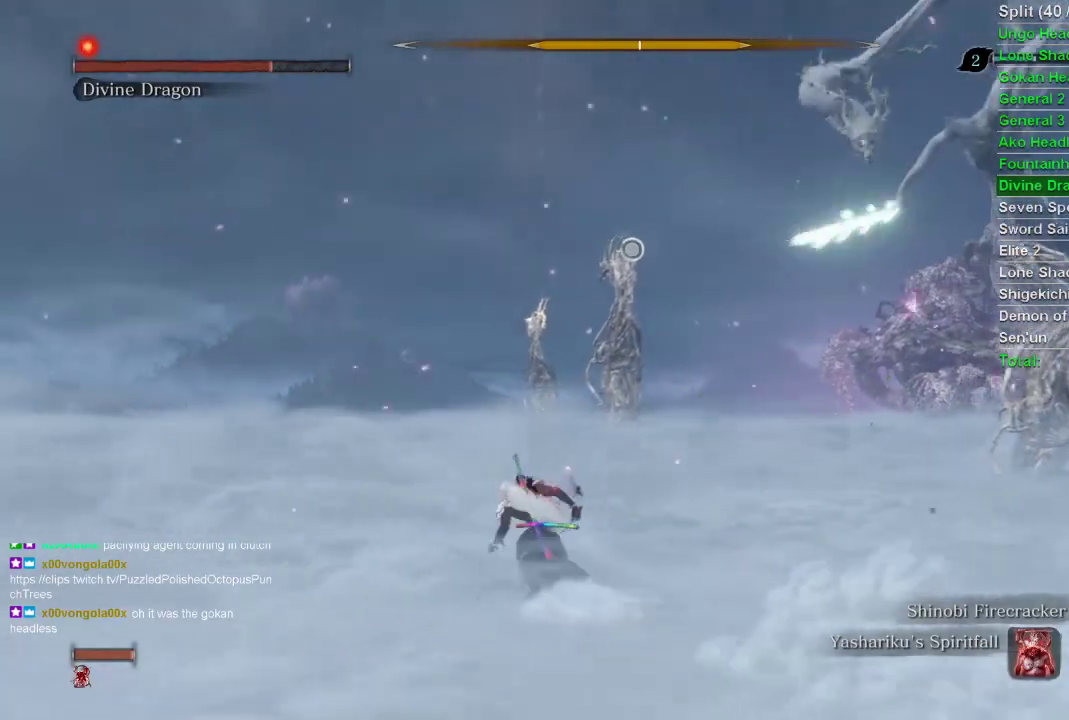
{"buttons": ["CIRCLE"], "left_stick": "up-left", "right_stick": "right", "events": []}
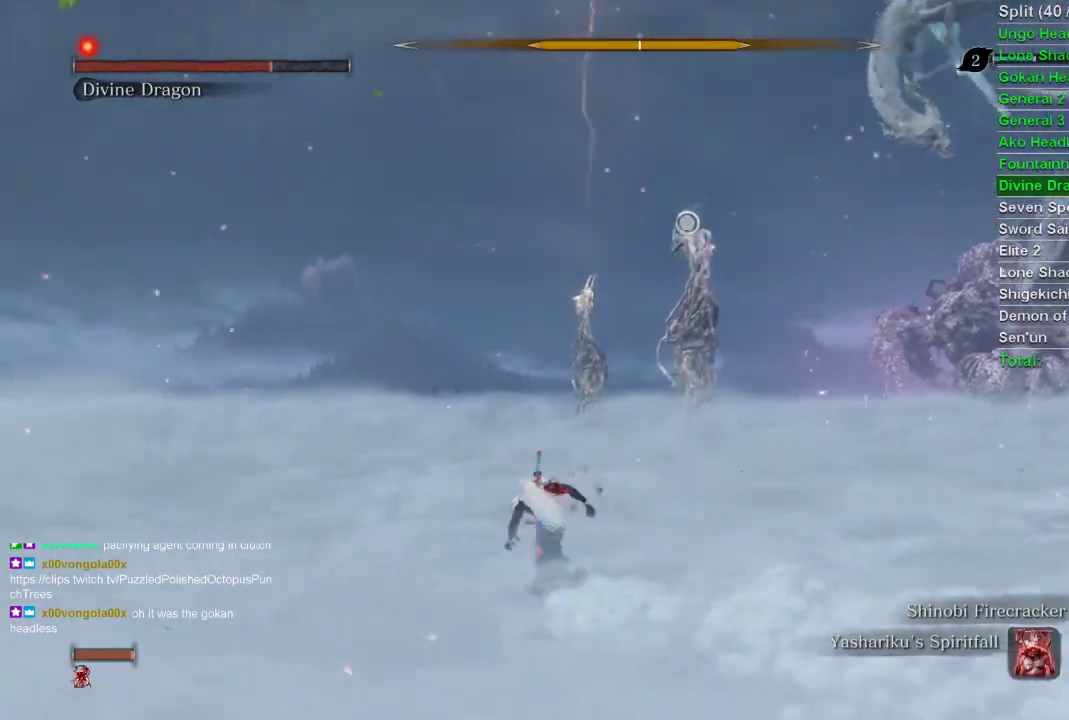
{"buttons": ["CIRCLE"], "left_stick": "up-left", "right_stick": "right", "events": []}
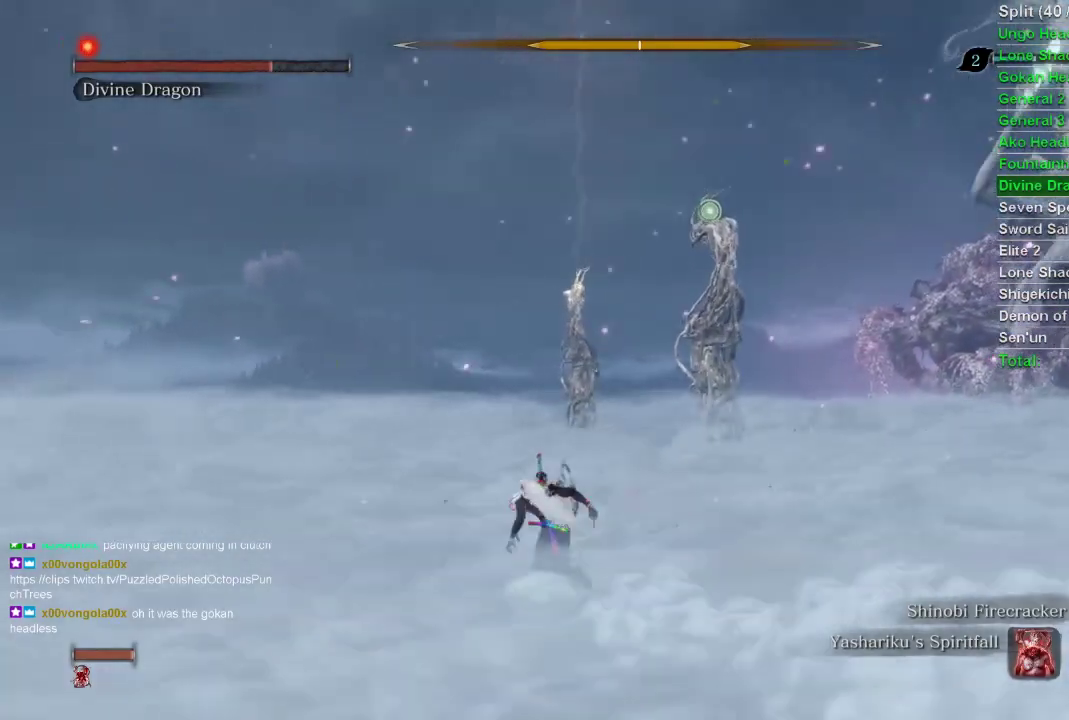
{"buttons": ["CIRCLE"], "left_stick": "up-left", "right_stick": "right", "events": []}
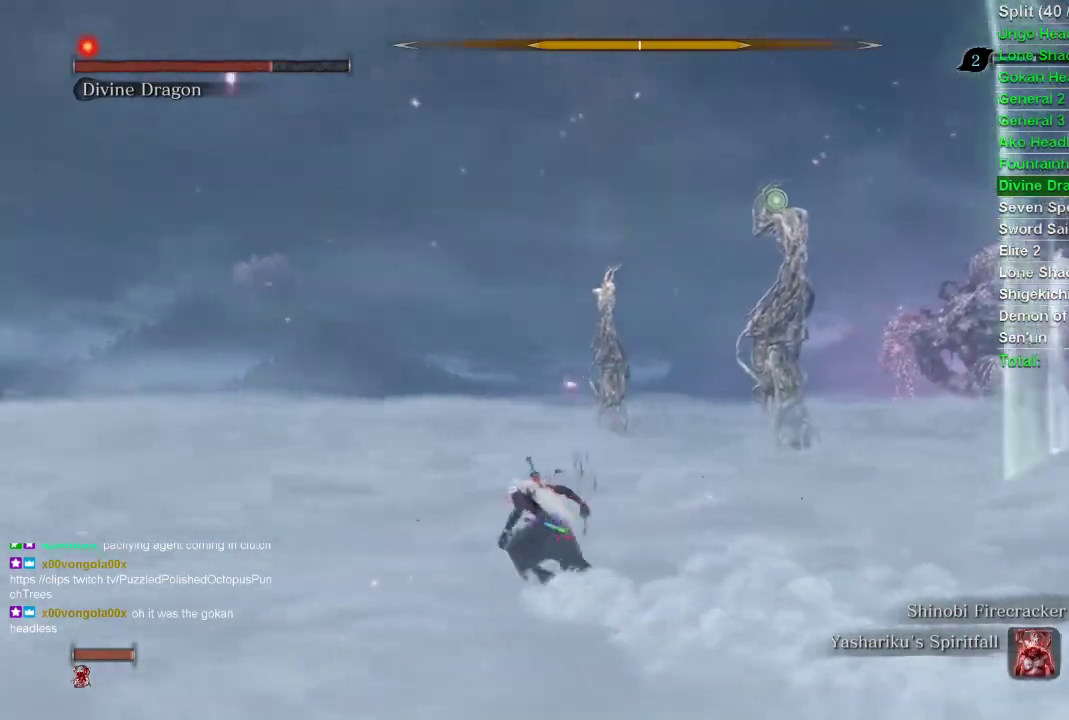
{"buttons": ["CIRCLE"], "left_stick": "up-left", "right_stick": "right", "events": []}
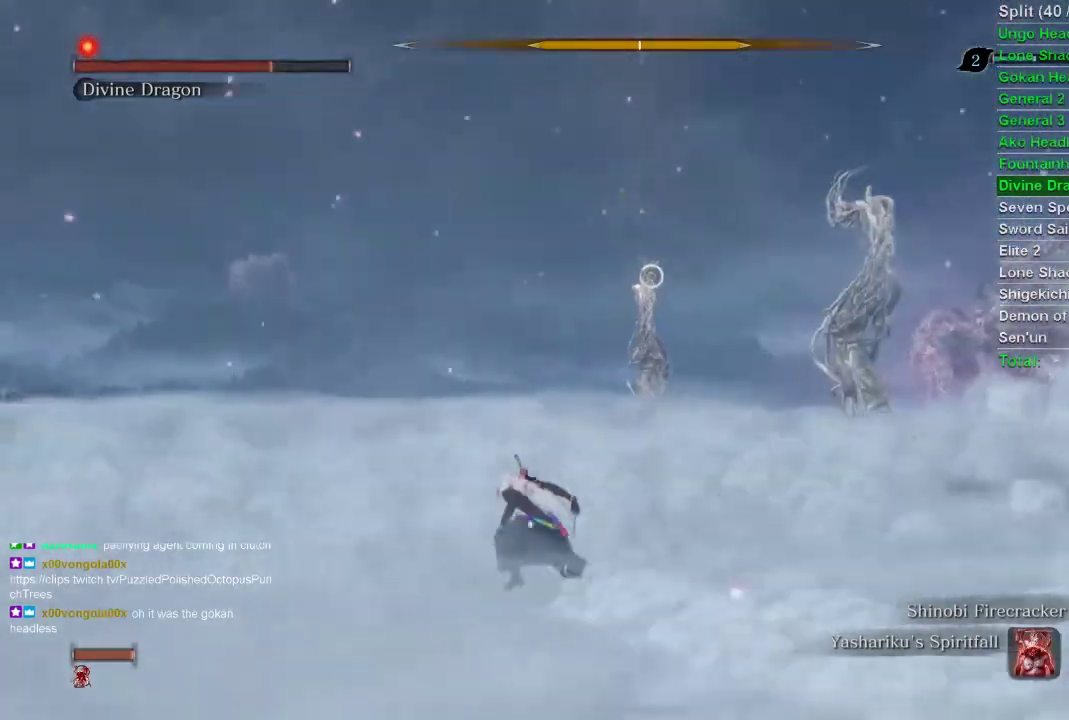
{"buttons": ["CIRCLE"], "left_stick": "up-left", "right_stick": "right", "events": []}
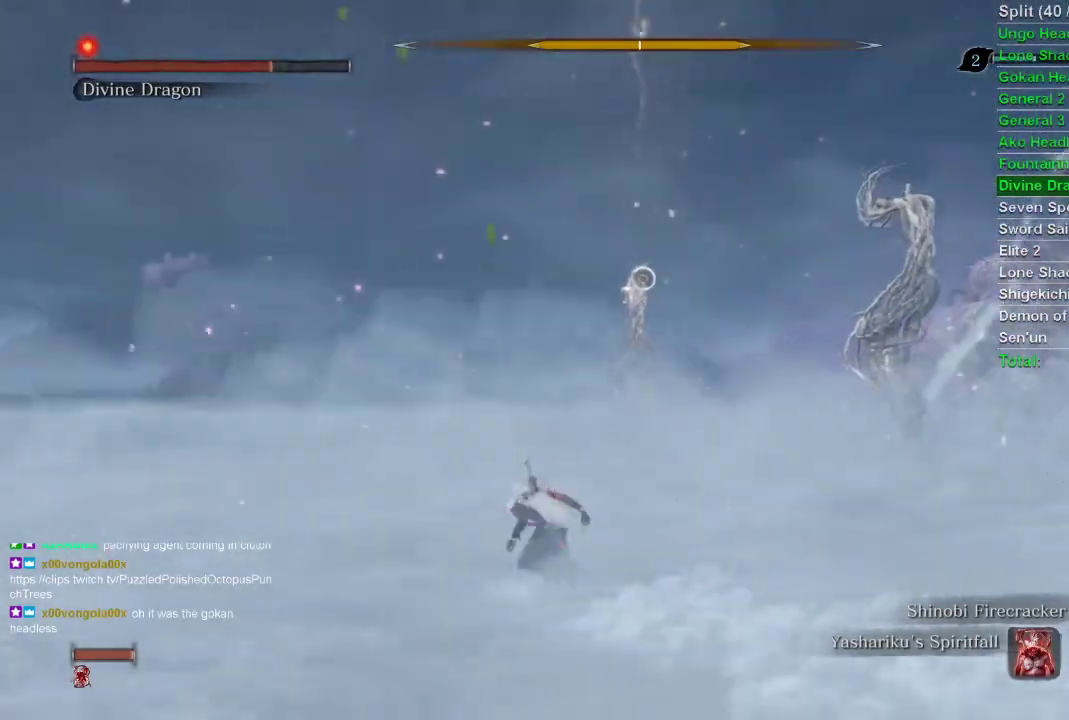
{"buttons": ["CIRCLE"], "left_stick": "up-left", "right_stick": "right", "events": []}
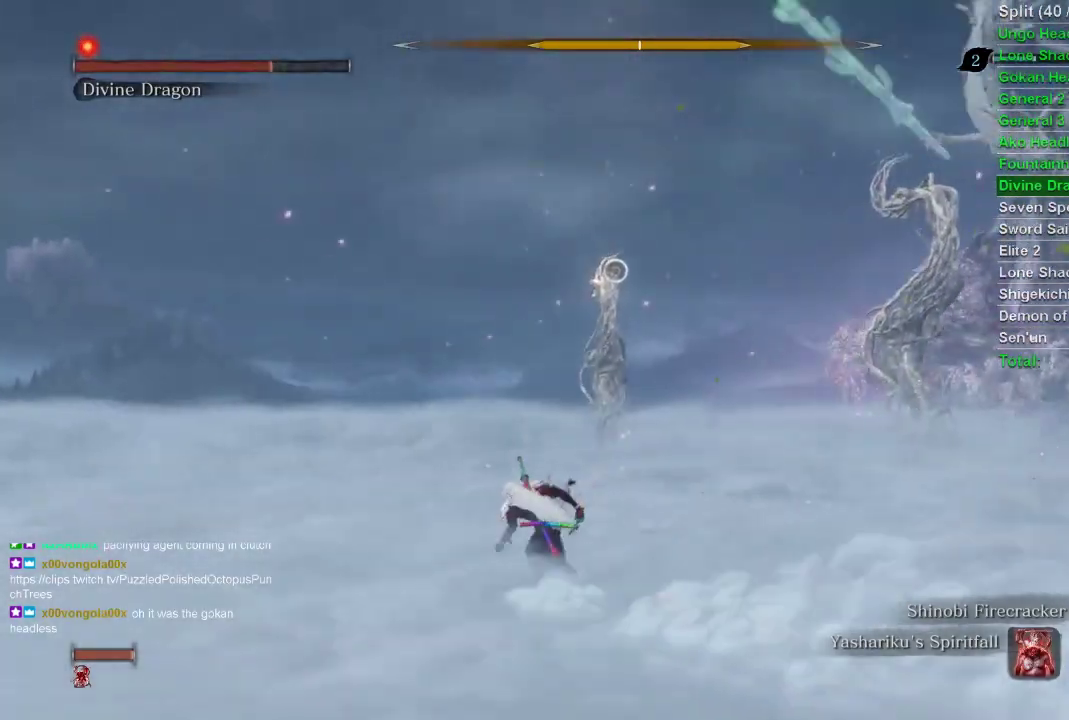
{"buttons": ["CIRCLE"], "left_stick": "up-left", "right_stick": "right", "events": []}
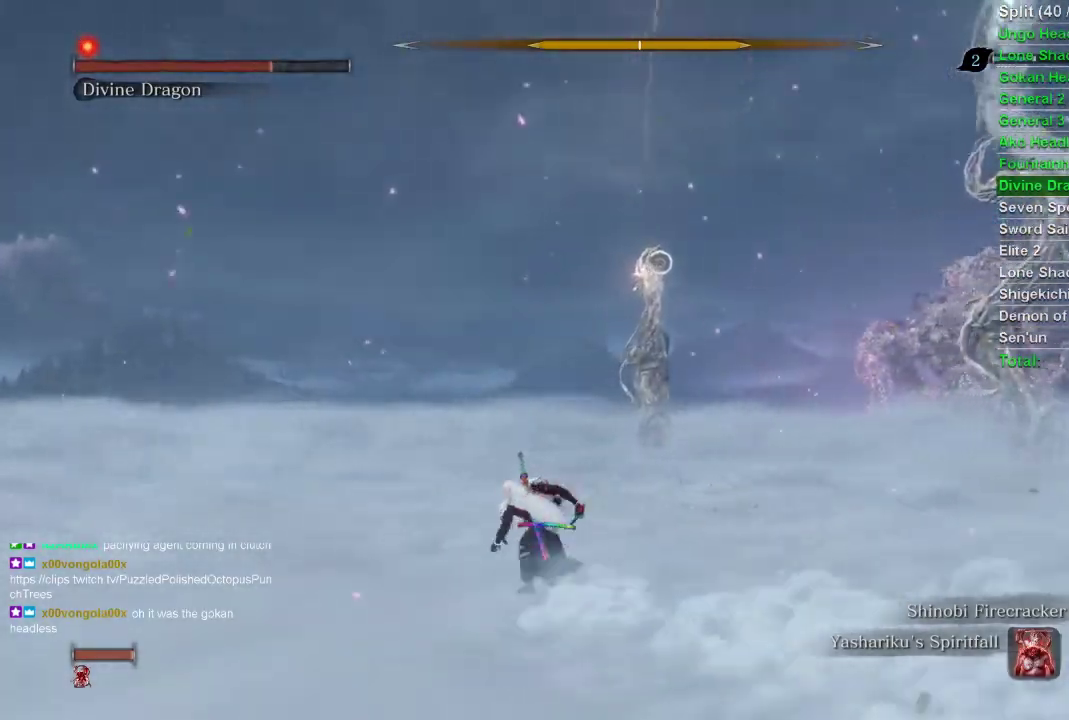
{"buttons": ["CIRCLE"], "left_stick": "up-left", "right_stick": "right", "events": []}
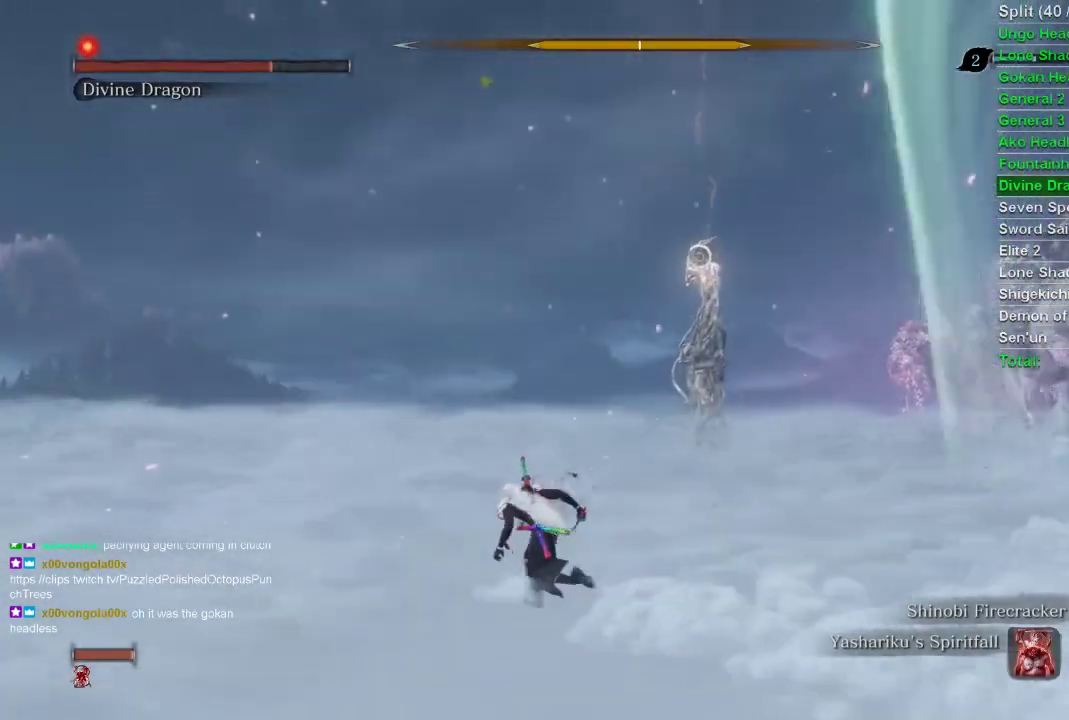
{"buttons": [], "left_stick": "up-left", "right_stick": "right", "events": [[417, "CIRCLE", "up"]]}
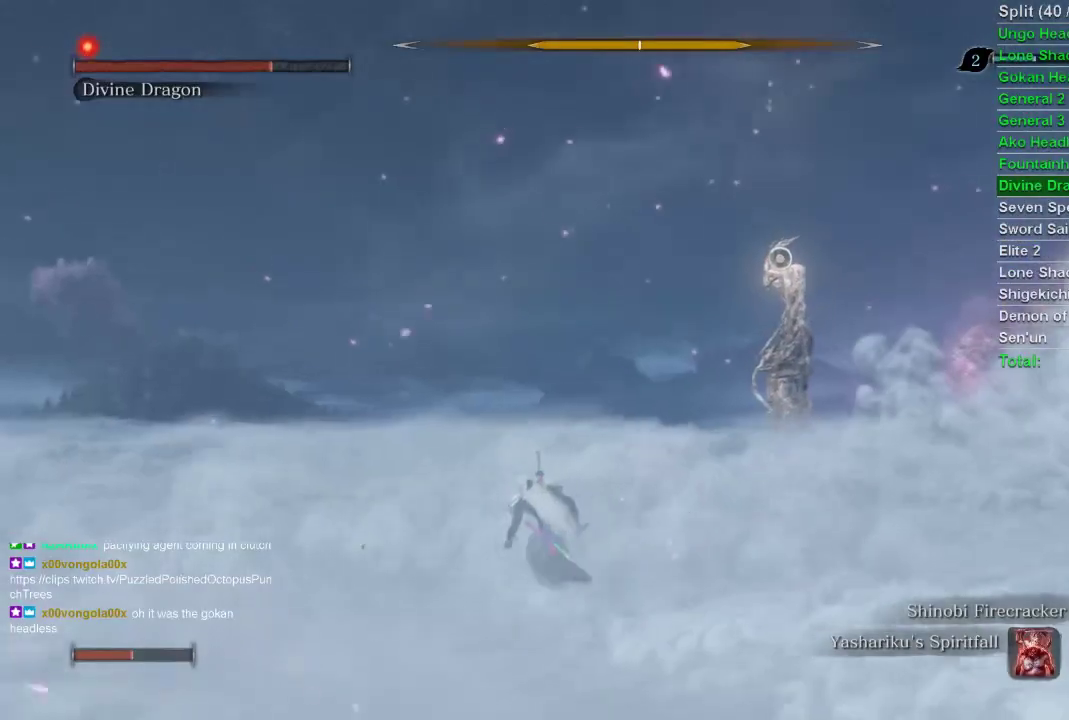
{"buttons": [], "left_stick": "up-left", "right_stick": "center", "events": [[233, "right_stick", "center"]]}
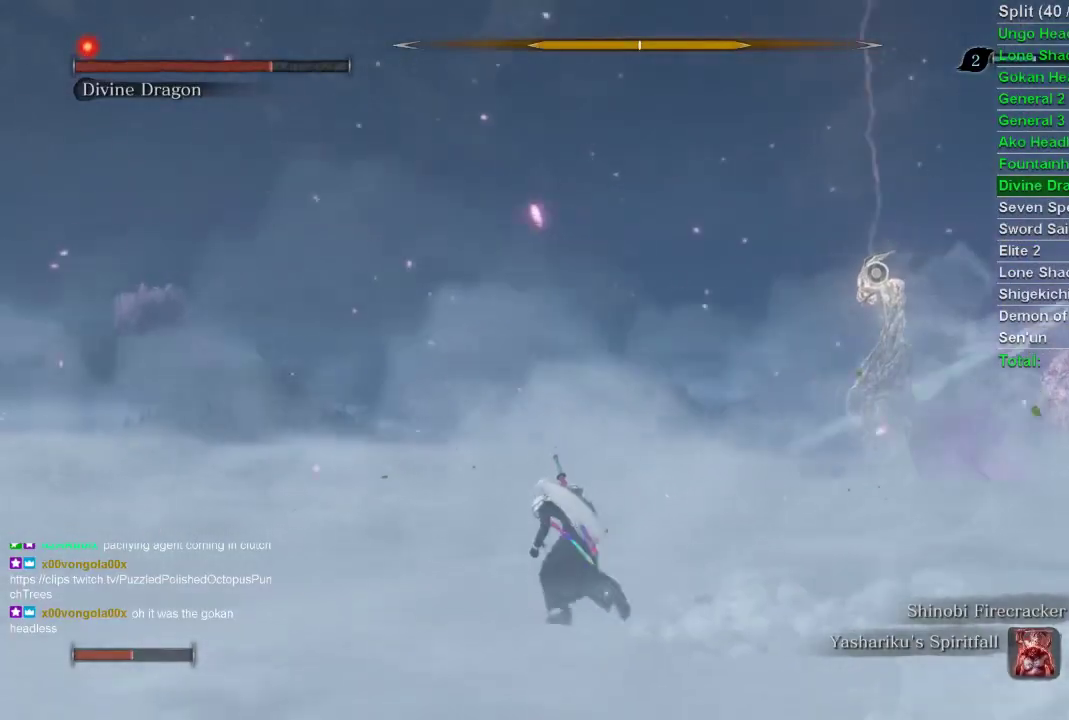
{"buttons": ["CIRCLE"], "left_stick": "up-left", "right_stick": "right", "events": [[67, "CIRCLE", "down"], [183, "right_stick", "right"]]}
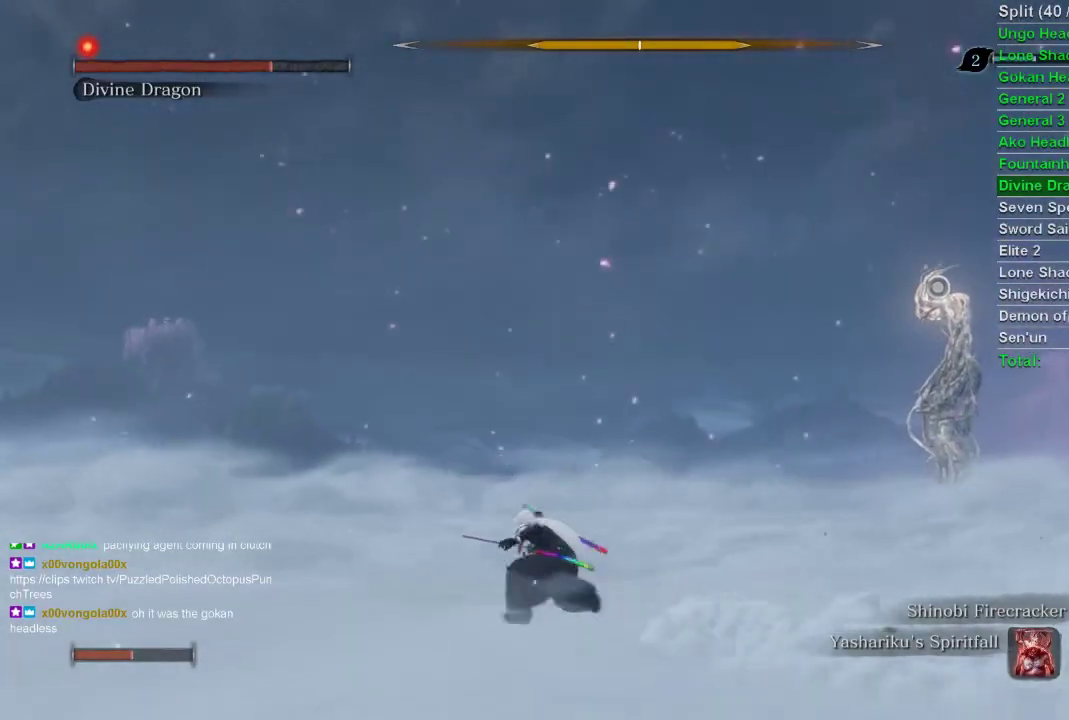
{"buttons": ["CIRCLE"], "left_stick": "up-left", "right_stick": "right", "events": []}
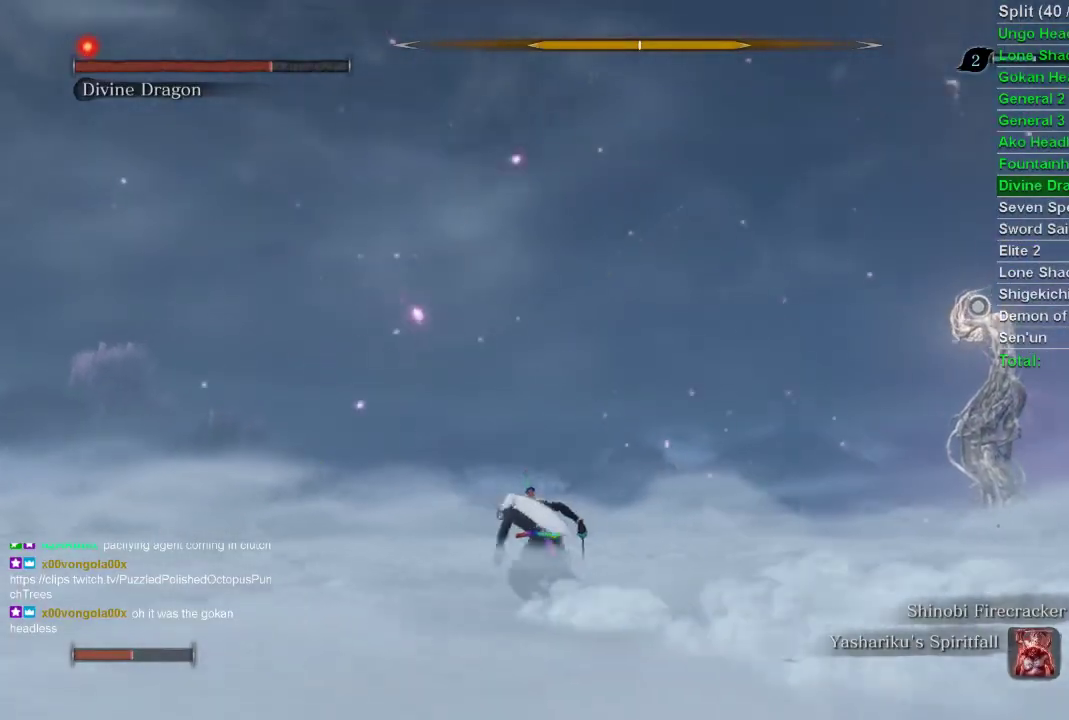
{"buttons": ["CIRCLE"], "left_stick": "up", "right_stick": "right", "events": [[500, "left_stick", "up"]]}
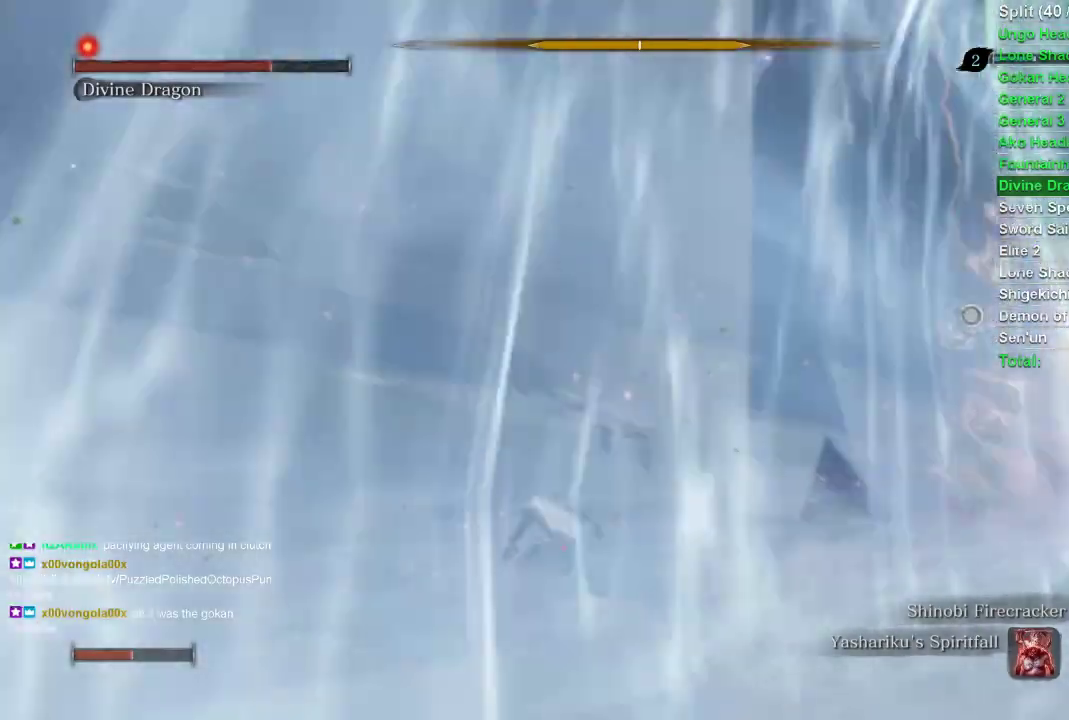
{"buttons": ["CIRCLE"], "left_stick": "up", "right_stick": "center", "events": [[350, "L2", "down"], [350, "right_stick", "center"], [467, "L2", "up"]]}
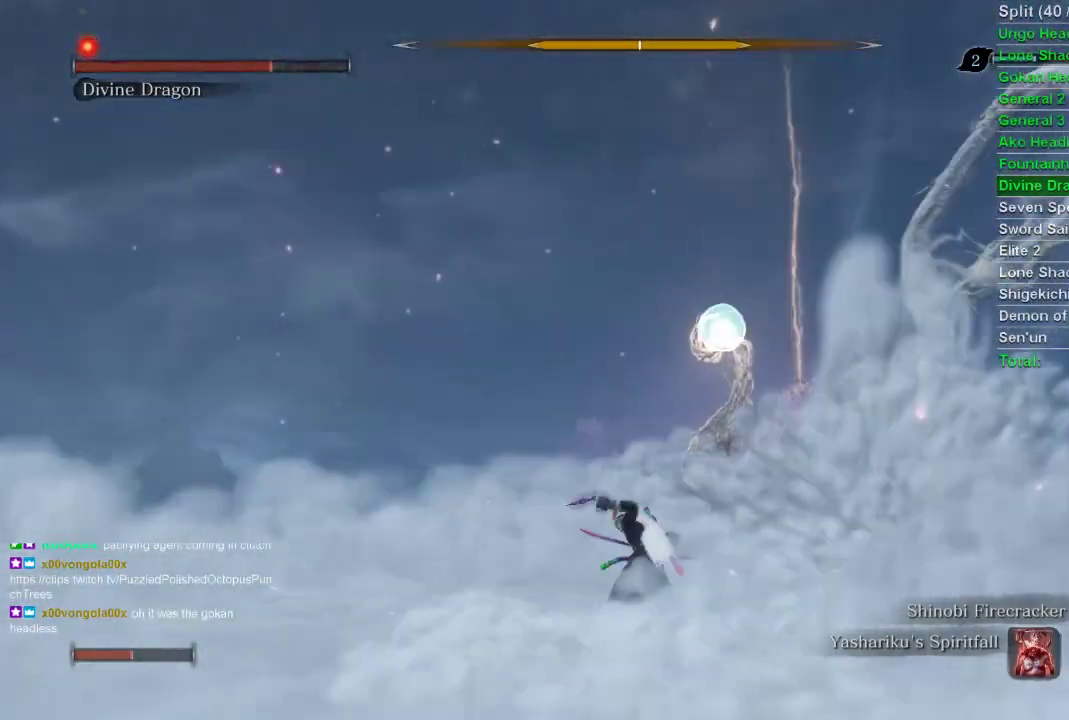
{"buttons": ["R3"], "left_stick": "center", "right_stick": "center", "events": [[33, "L2", "down"], [117, "CIRCLE", "up"], [133, "L2", "up"], [283, "left_stick", "center"], [417, "R3", "down"]]}
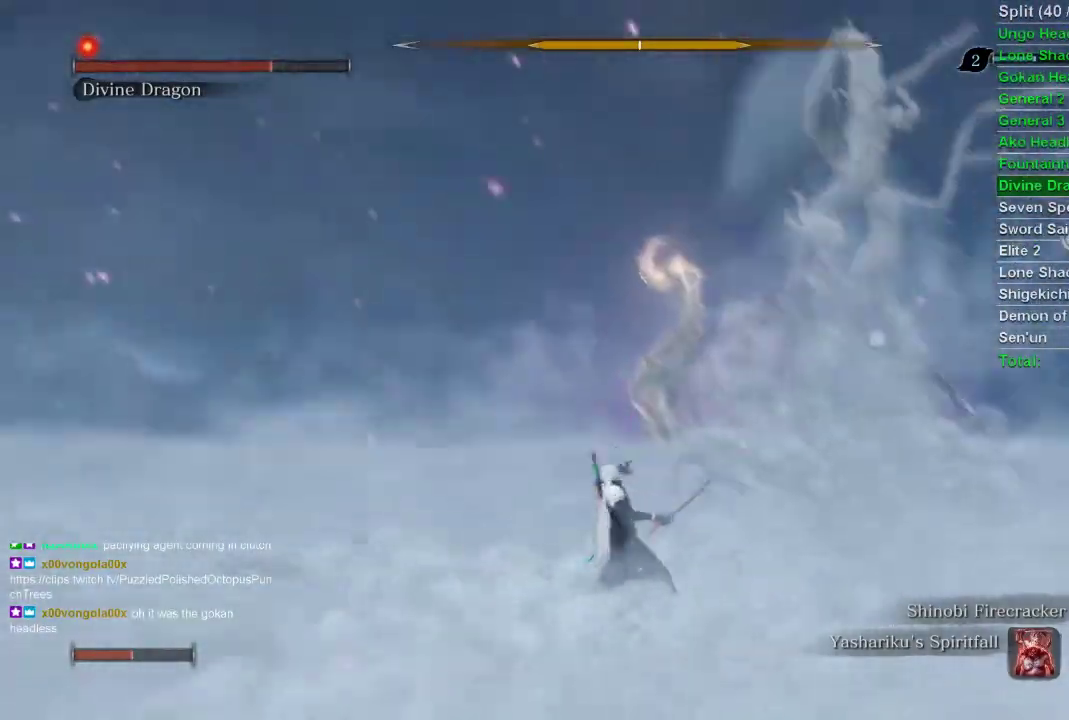
{"buttons": [], "left_stick": "center", "right_stick": "center", "events": [[67, "R3", "up"]]}
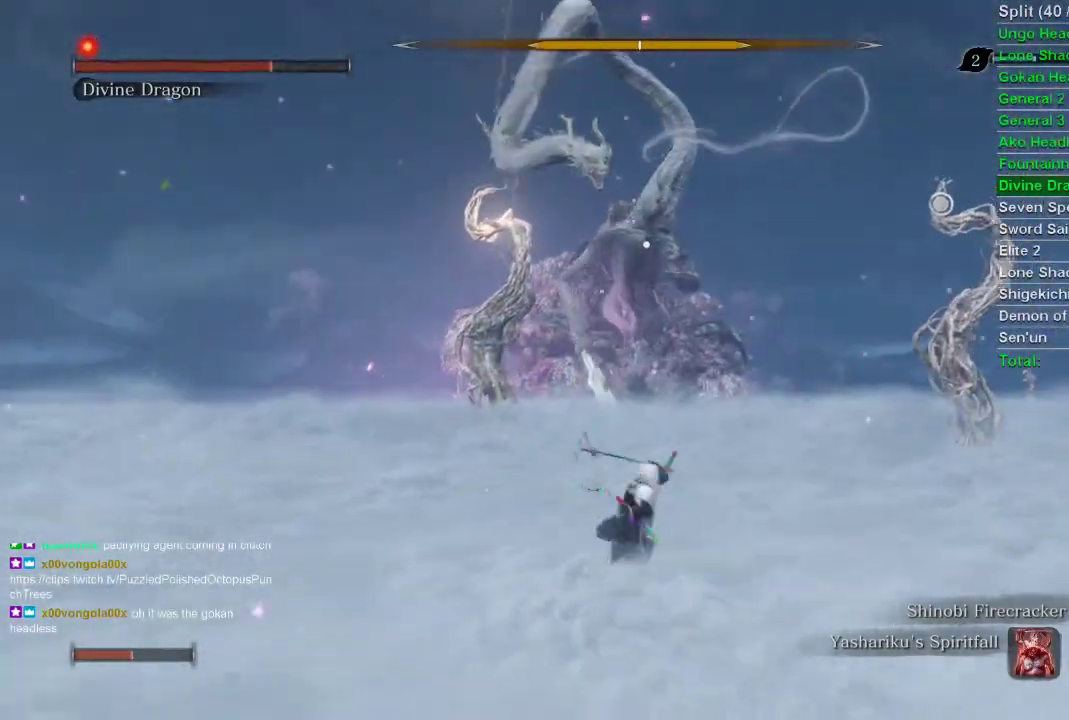
{"buttons": [], "left_stick": "center", "right_stick": "center", "events": []}
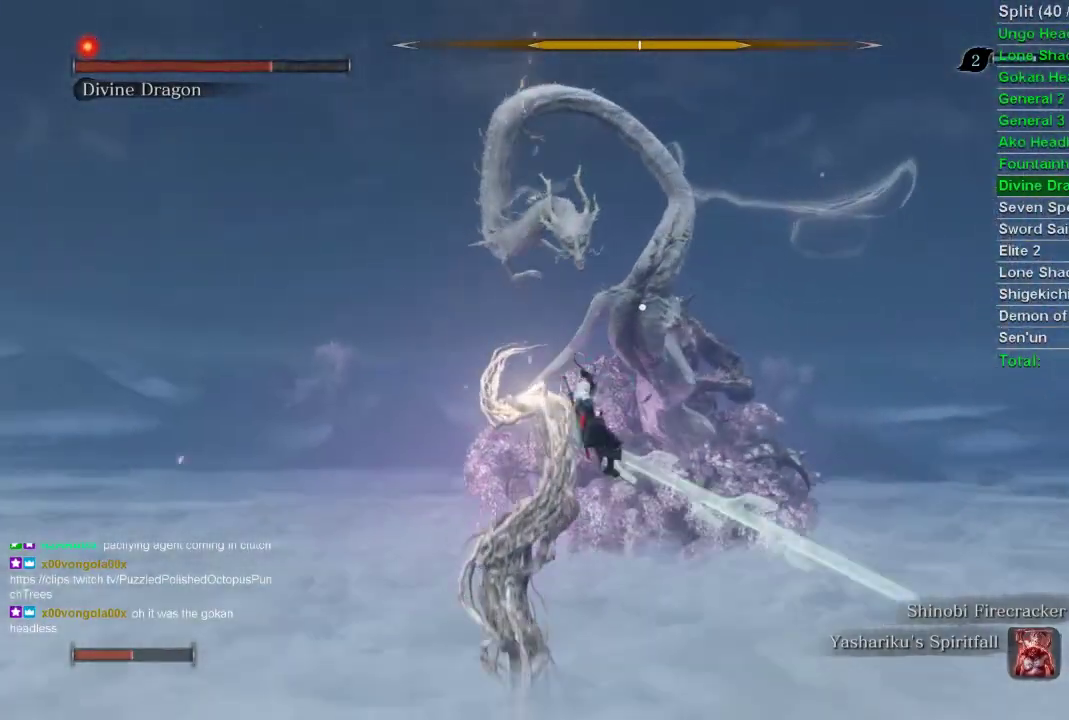
{"buttons": [], "left_stick": "center", "right_stick": "center", "events": []}
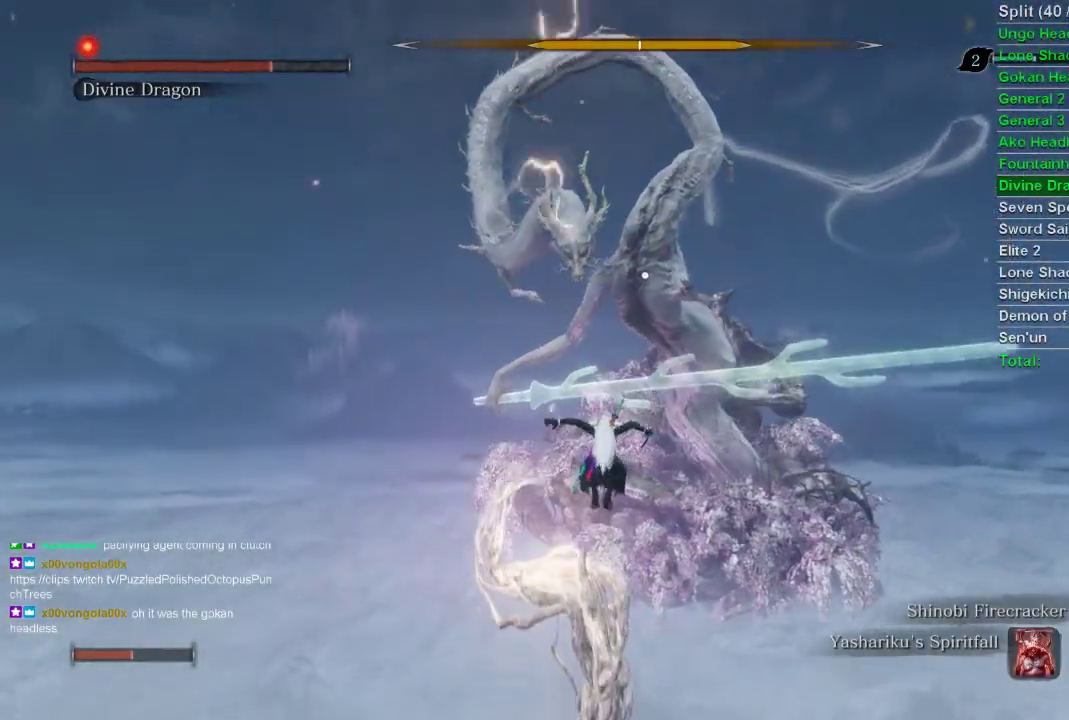
{"buttons": [], "left_stick": "center", "right_stick": "center", "events": []}
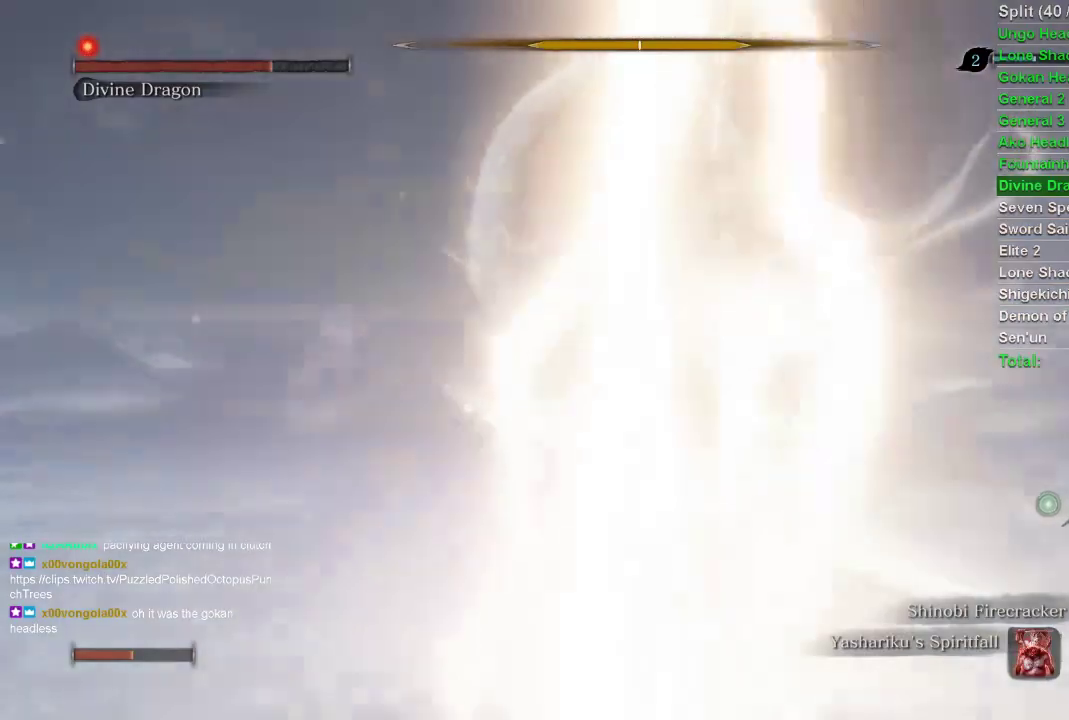
{"buttons": ["R1"], "left_stick": "center", "right_stick": "center", "events": [[50, "R1", "down"], [150, "R1", "up"], [233, "R1", "down"], [333, "R1", "up"], [417, "R1", "down"]]}
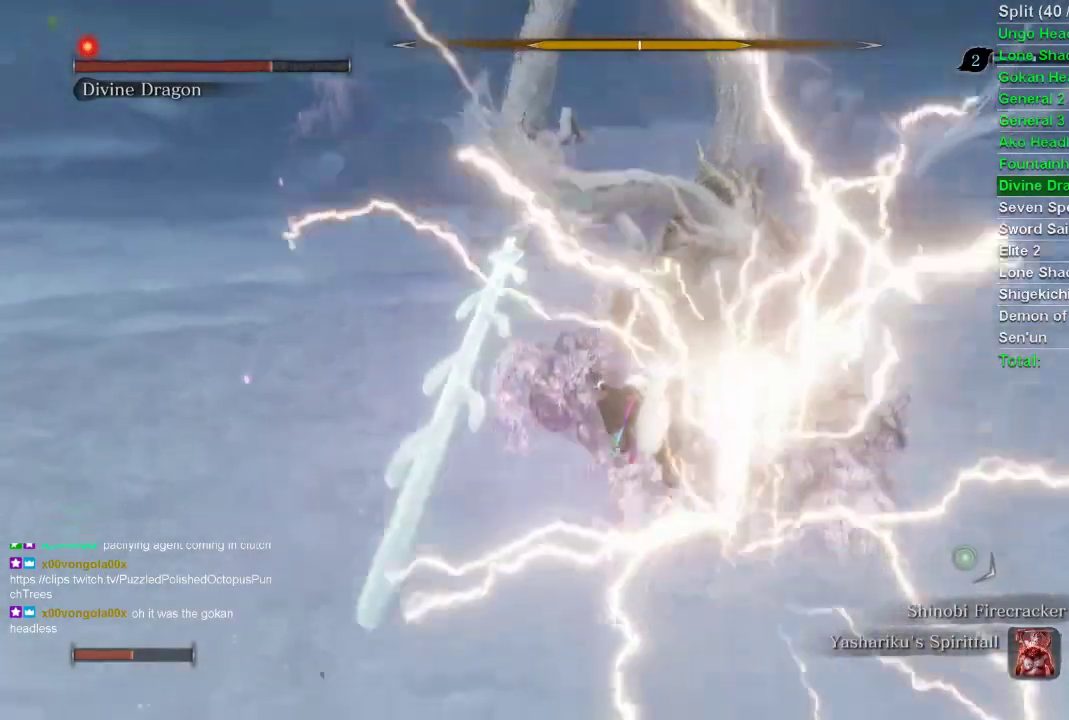
{"buttons": [], "left_stick": "center", "right_stick": "center", "events": [[50, "R1", "up"], [67, "R1", "down"], [183, "R1", "up"], [250, "R1", "down"], [333, "R1", "up"], [400, "R1", "down"], [500, "R1", "up"]]}
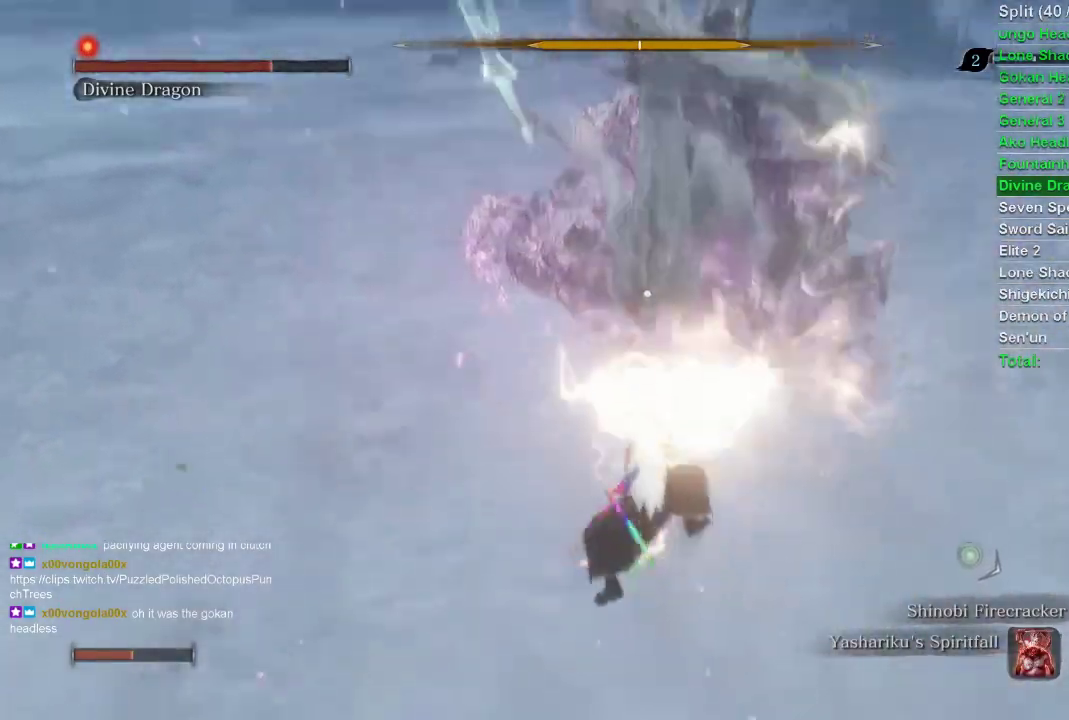
{"buttons": [], "left_stick": "down-right", "right_stick": "center", "events": [[67, "R1", "down"], [183, "R1", "up"], [317, "R3", "down"], [383, "left_stick", "down-right"], [483, "R3", "up"]]}
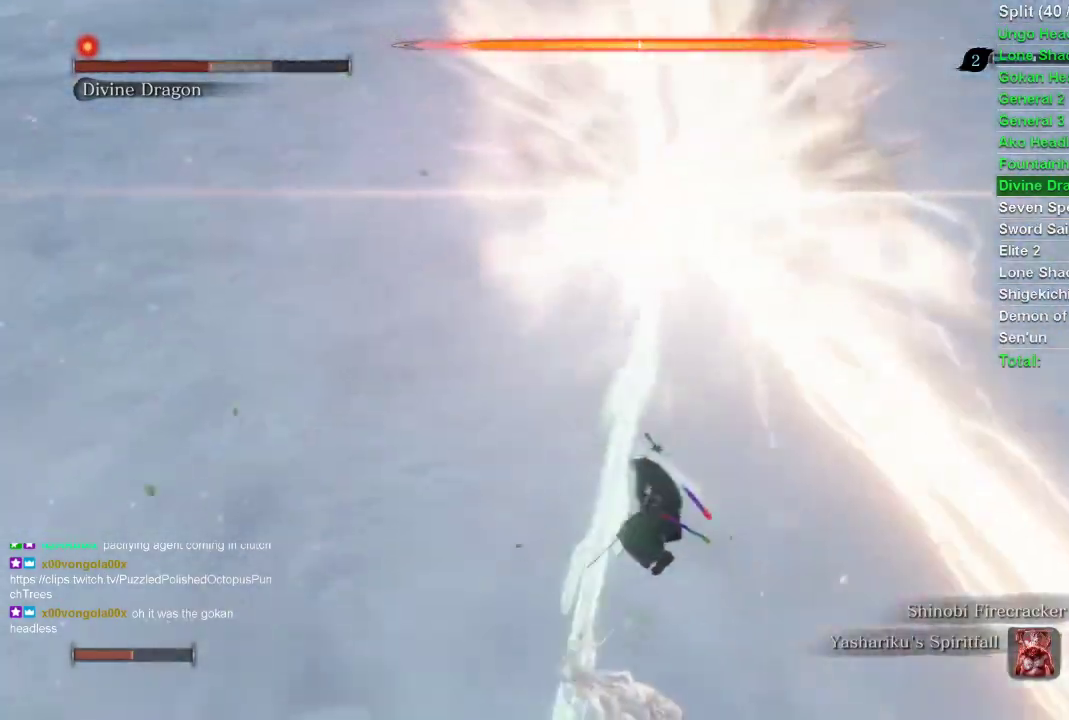
{"buttons": ["CIRCLE"], "left_stick": "down-right", "right_stick": "center", "events": [[333, "CIRCLE", "down"]]}
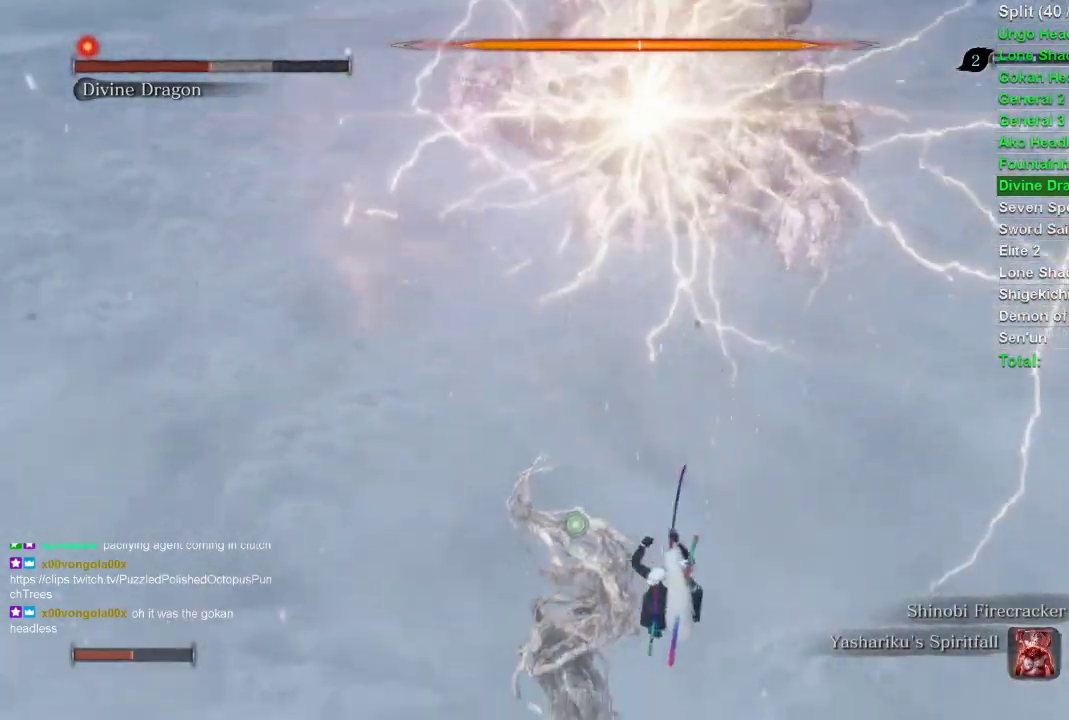
{"buttons": ["CIRCLE"], "left_stick": "down-right", "right_stick": "center", "events": [[67, "right_stick", "down"], [433, "right_stick", "center"]]}
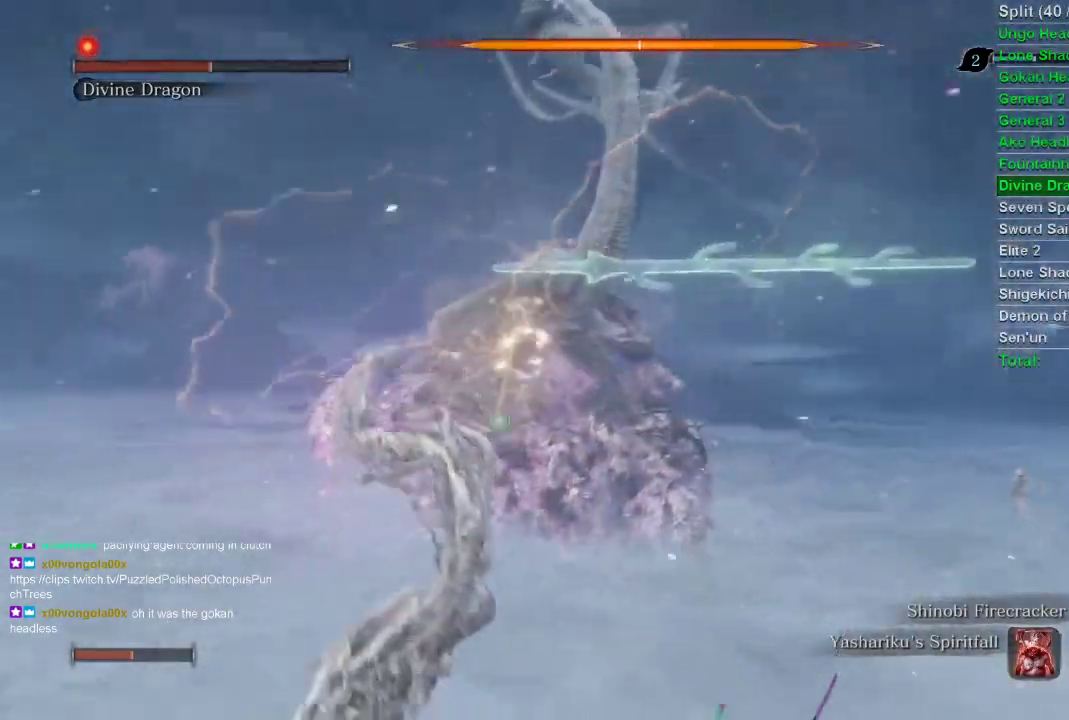
{"buttons": ["CIRCLE"], "left_stick": "down-right", "right_stick": "center", "events": []}
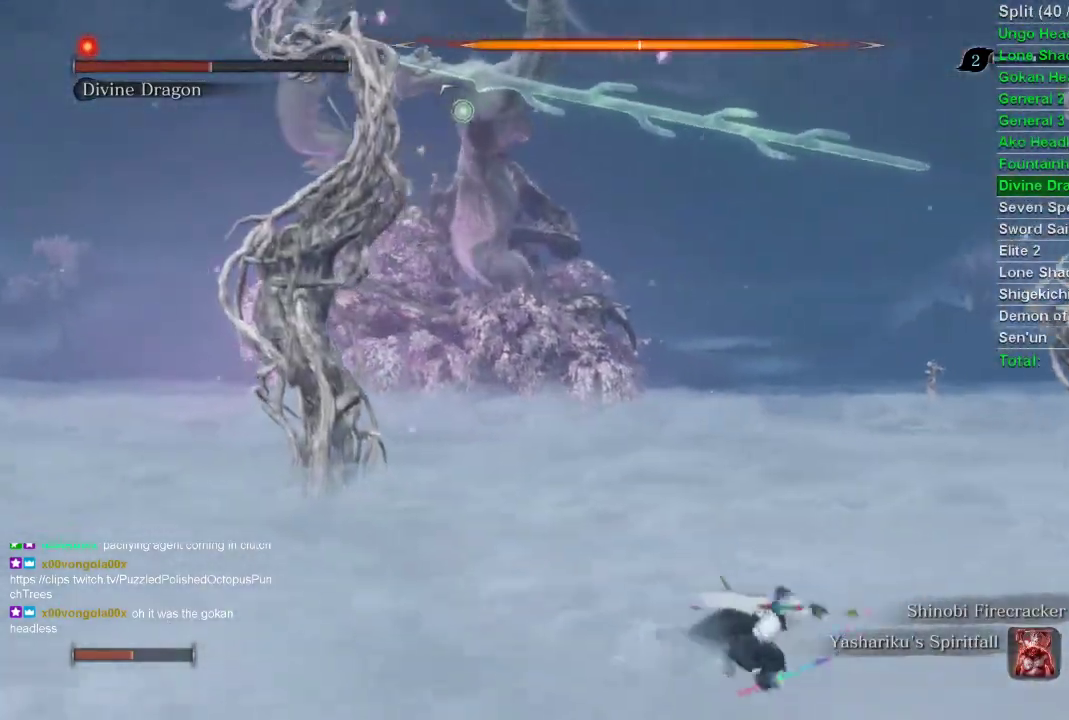
{"buttons": ["CIRCLE"], "left_stick": "down-right", "right_stick": "left", "events": [[183, "right_stick", "left"]]}
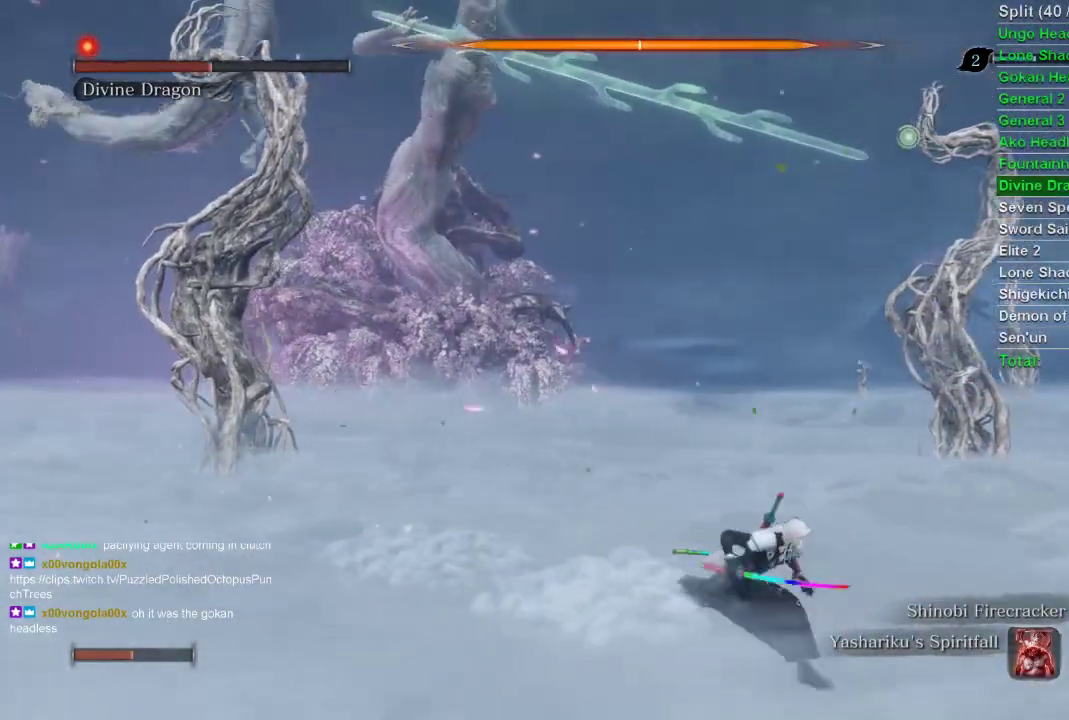
{"buttons": ["CIRCLE"], "left_stick": "down-right", "right_stick": "left", "events": []}
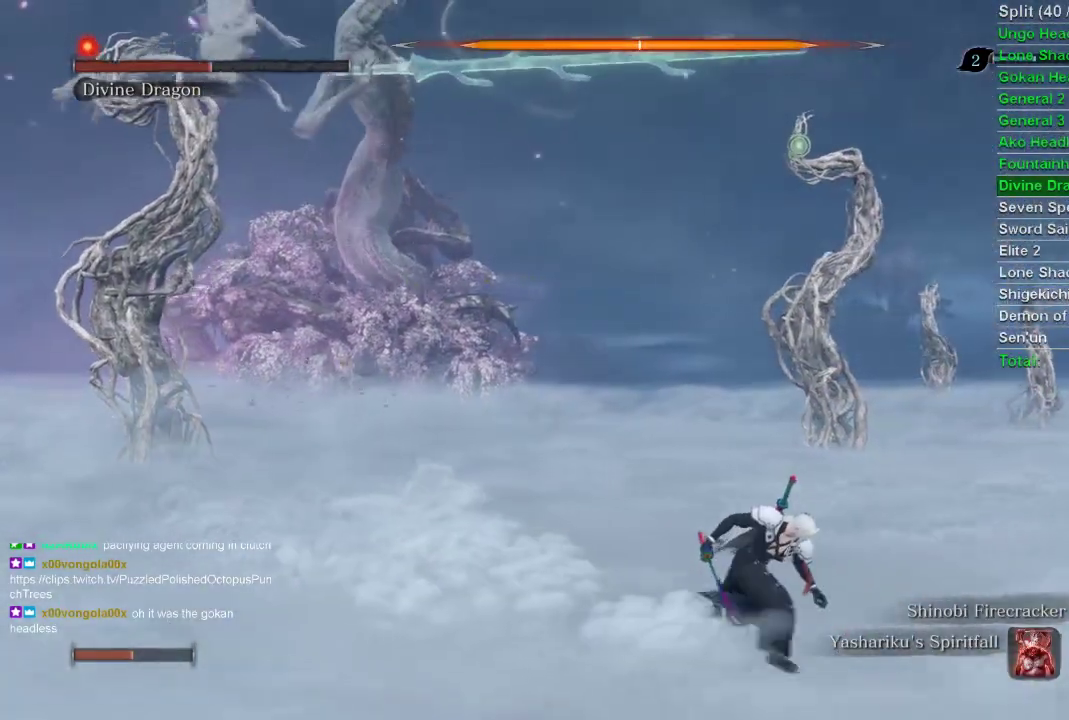
{"buttons": ["CIRCLE"], "left_stick": "down-right", "right_stick": "left", "events": []}
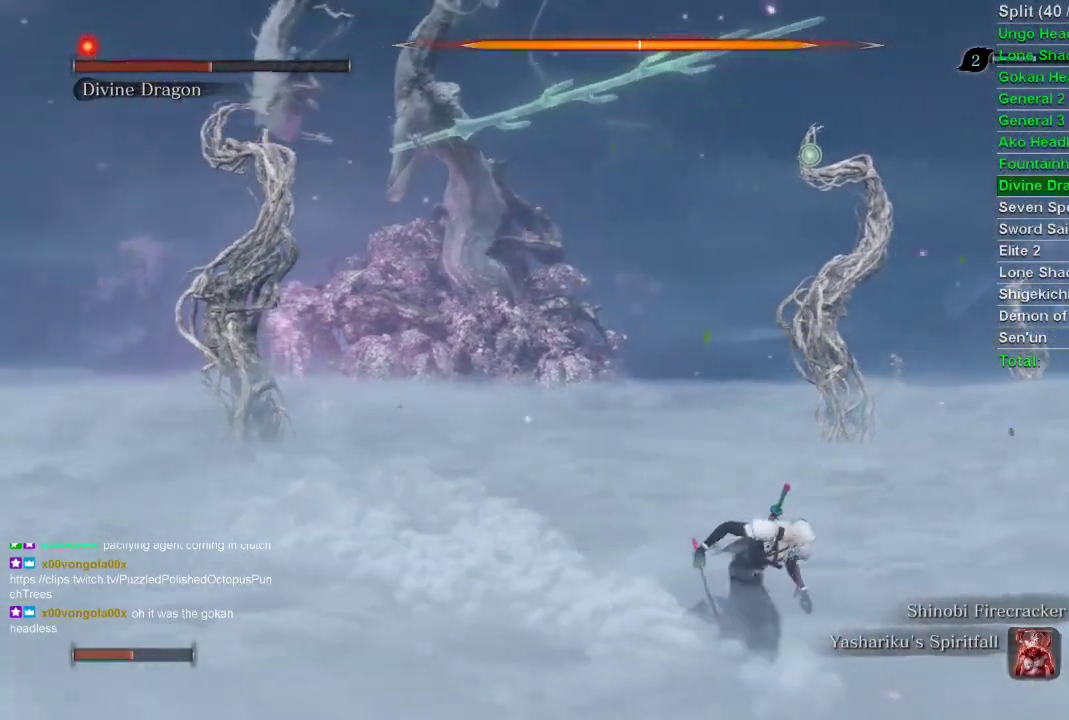
{"buttons": ["CIRCLE"], "left_stick": "down-right", "right_stick": "left", "events": []}